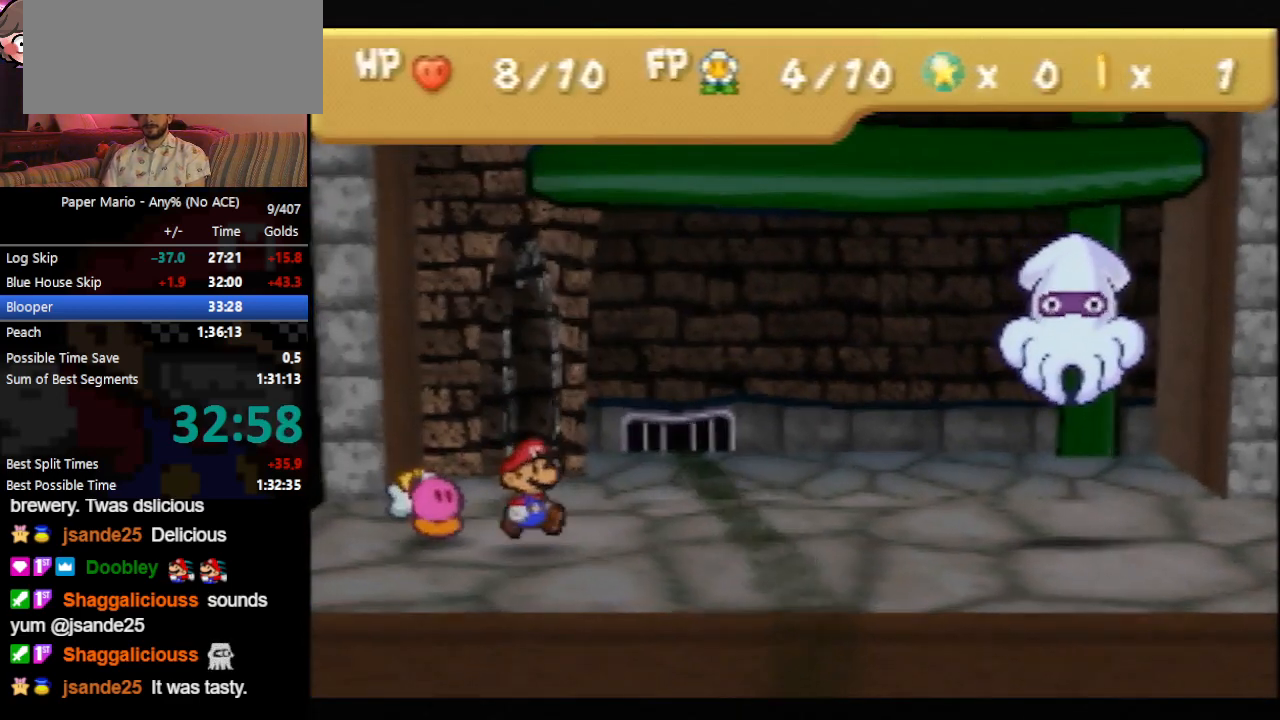
Gameplay with a controller (Nintendo layout); each line is a JSON object with the inputs held at the frame after it. "events" lists button and stick changes between this image and that frame as [ms after this image, input, new state], when the widget could be followed in between. Not read: L3 R3 right_stick.
{"buttons": [], "left_stick": "center", "events": []}
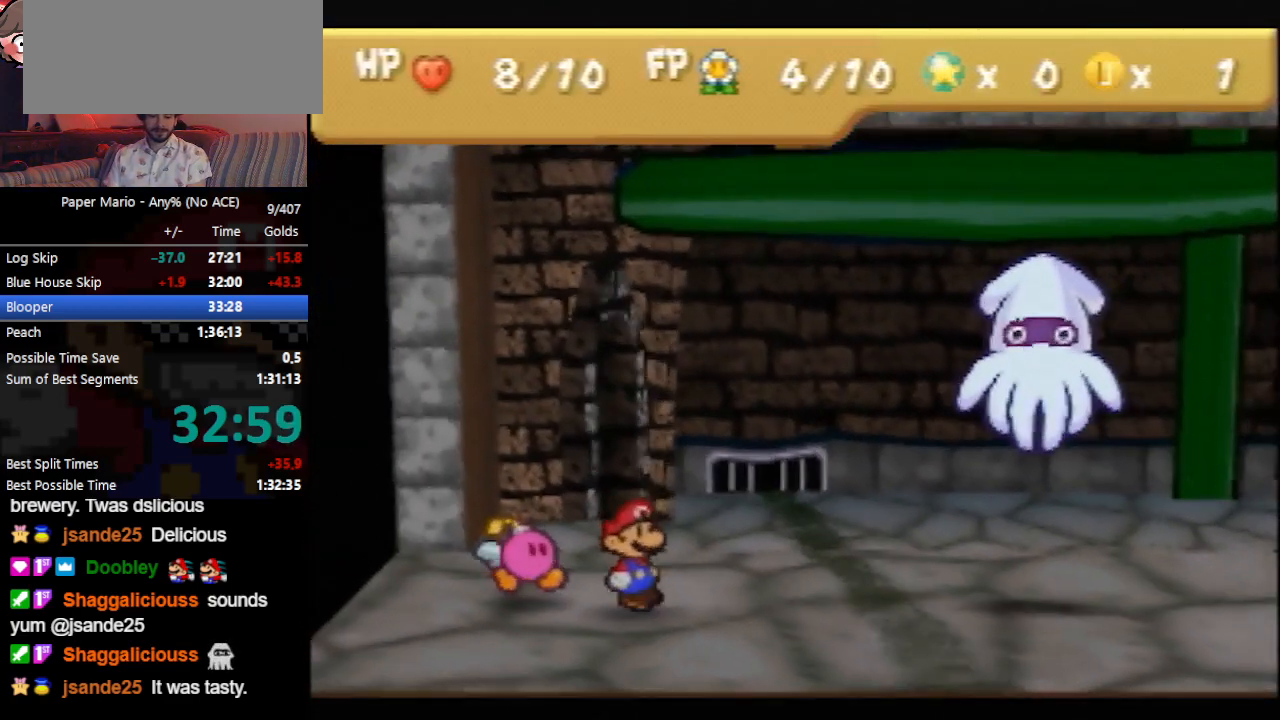
{"buttons": [], "left_stick": "center", "events": []}
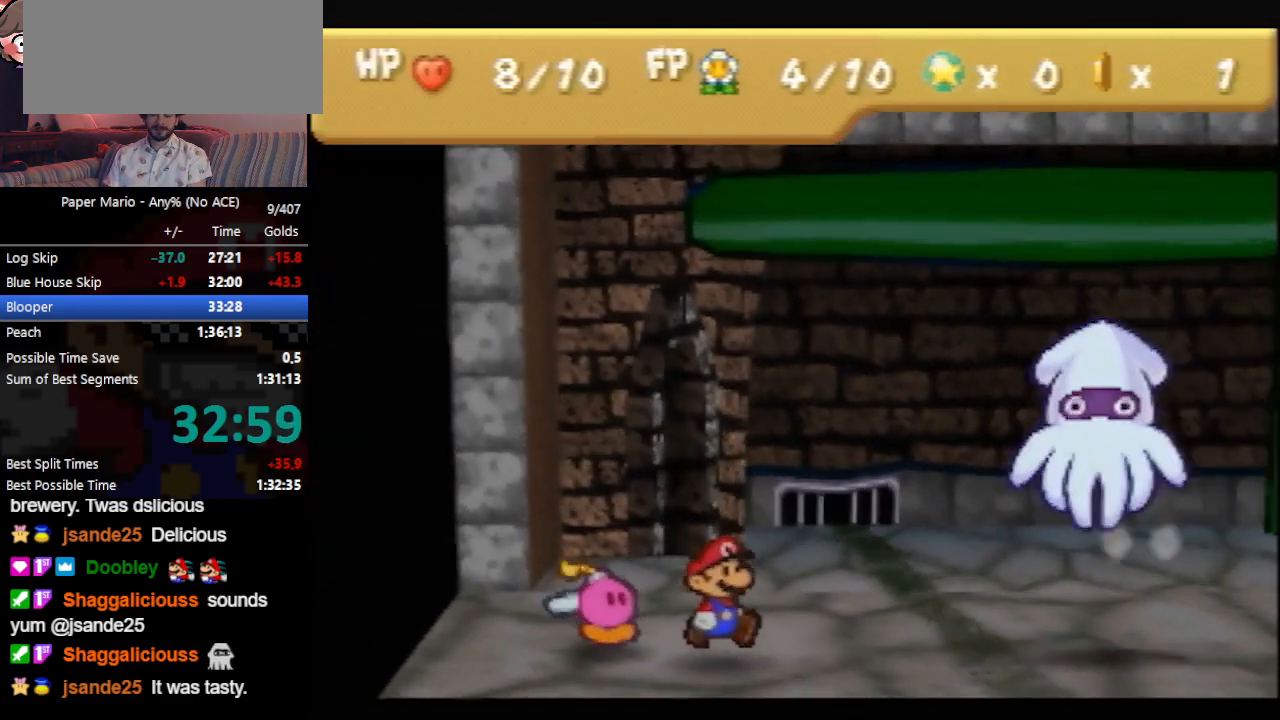
{"buttons": [], "left_stick": "center", "events": []}
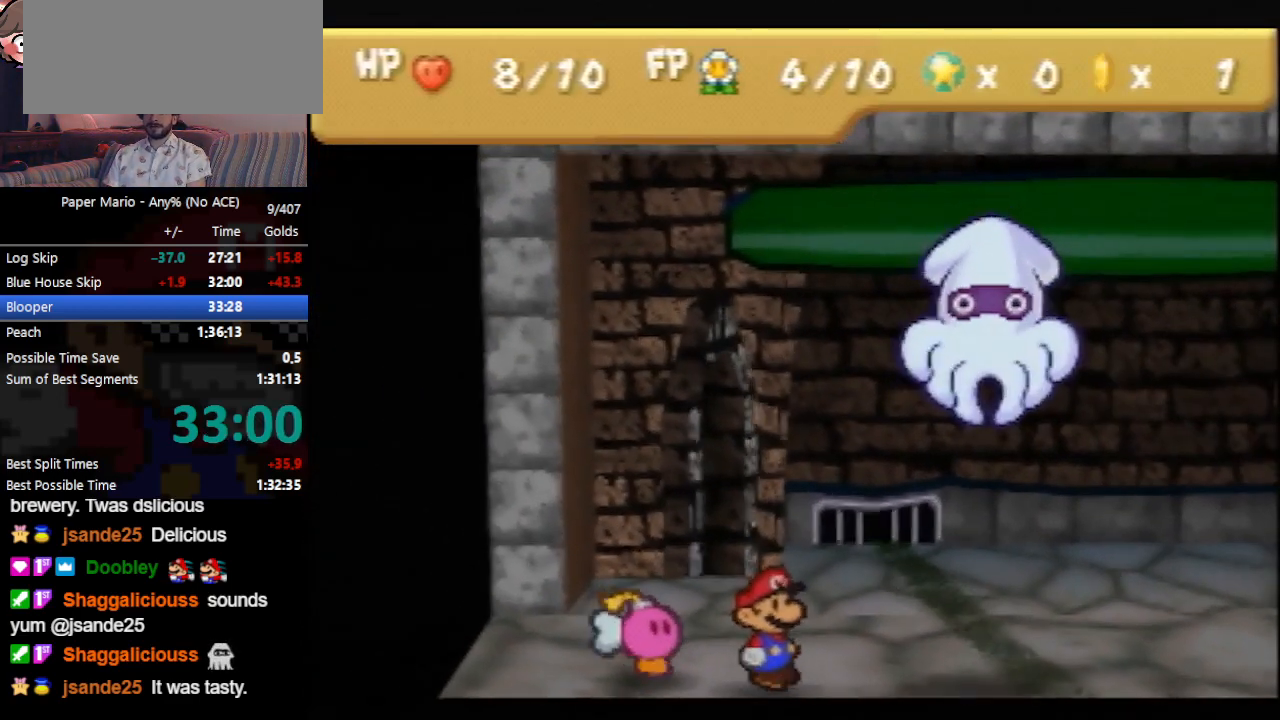
{"buttons": [], "left_stick": "center", "events": []}
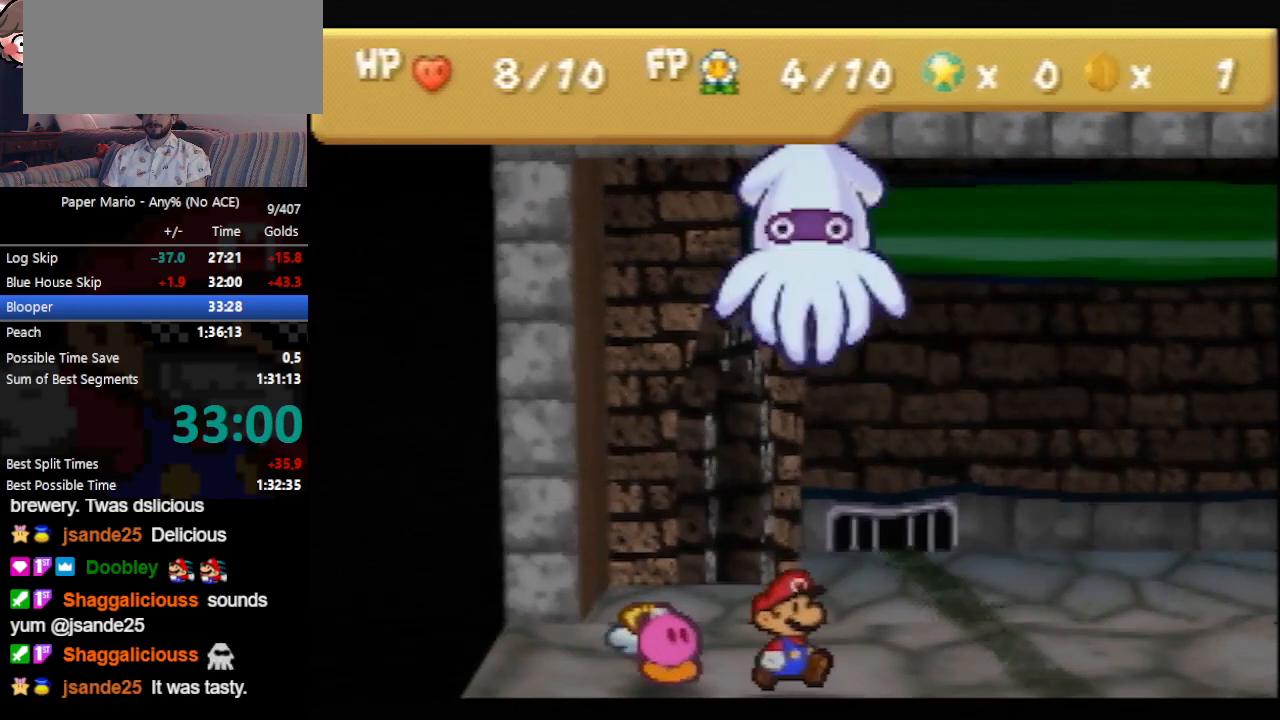
{"buttons": [], "left_stick": "center", "events": []}
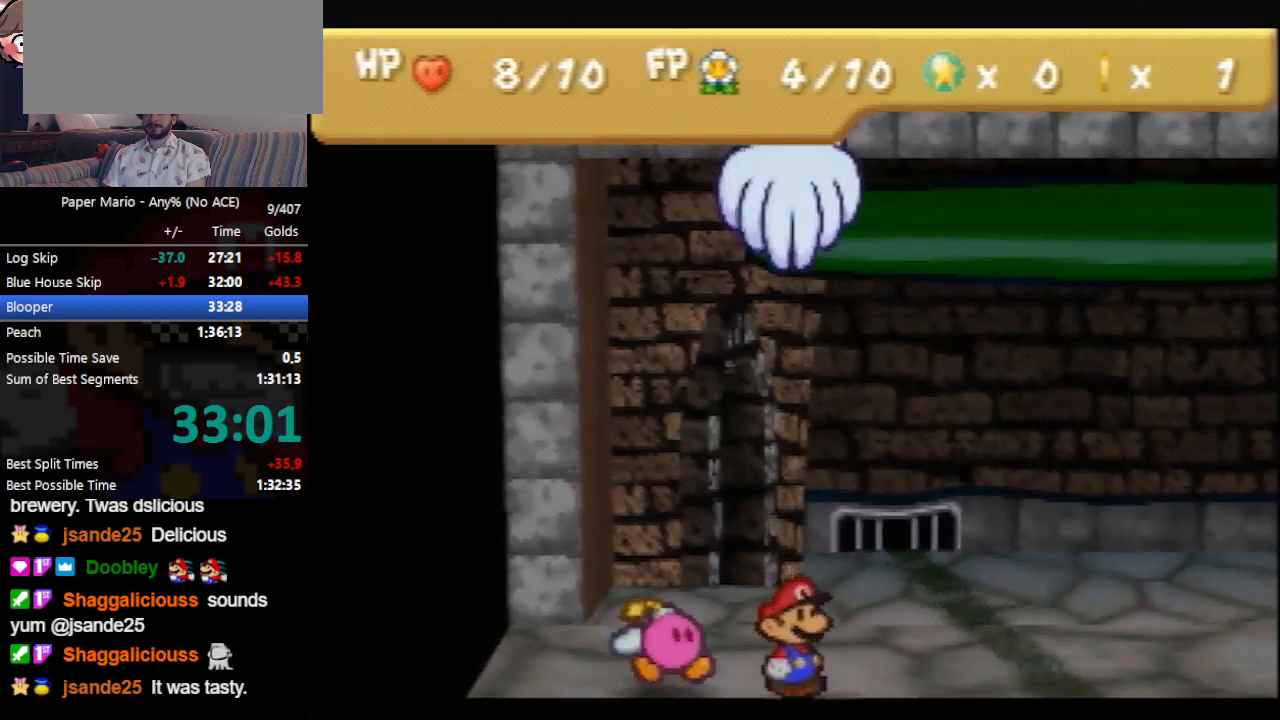
{"buttons": [], "left_stick": "center", "events": [[200, "A", "down"], [333, "A", "up"]]}
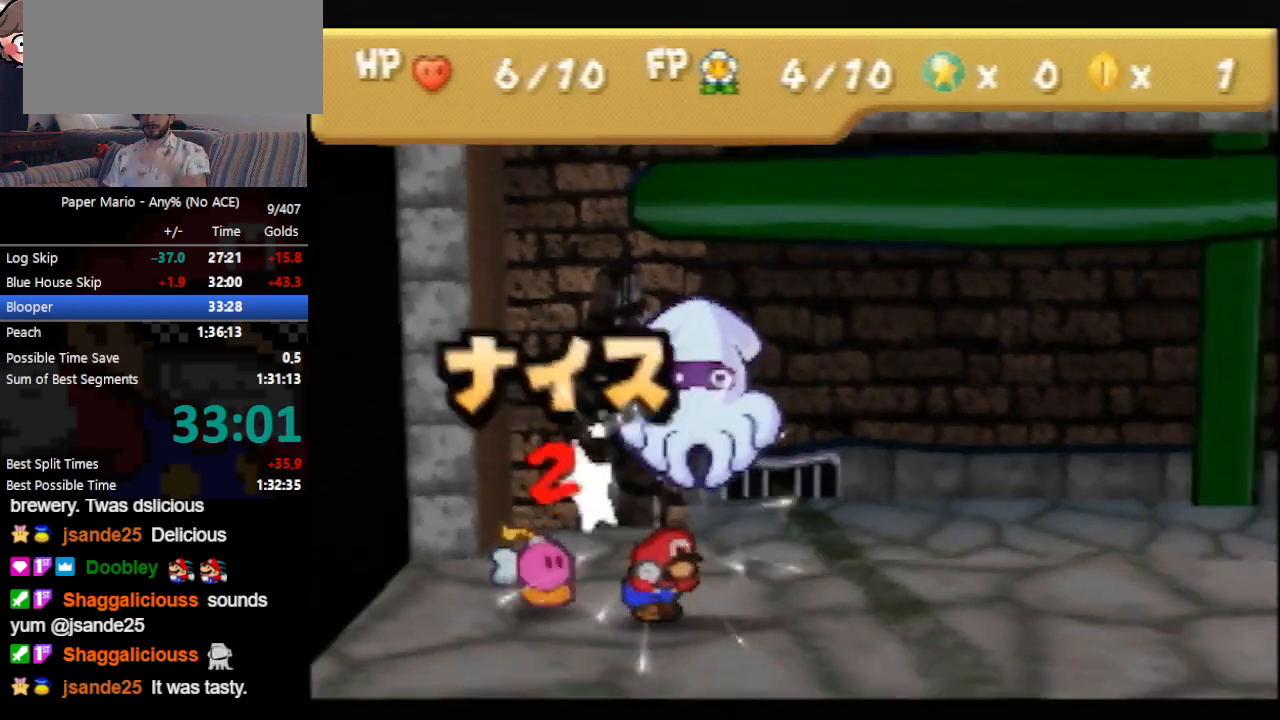
{"buttons": [], "left_stick": "center", "events": []}
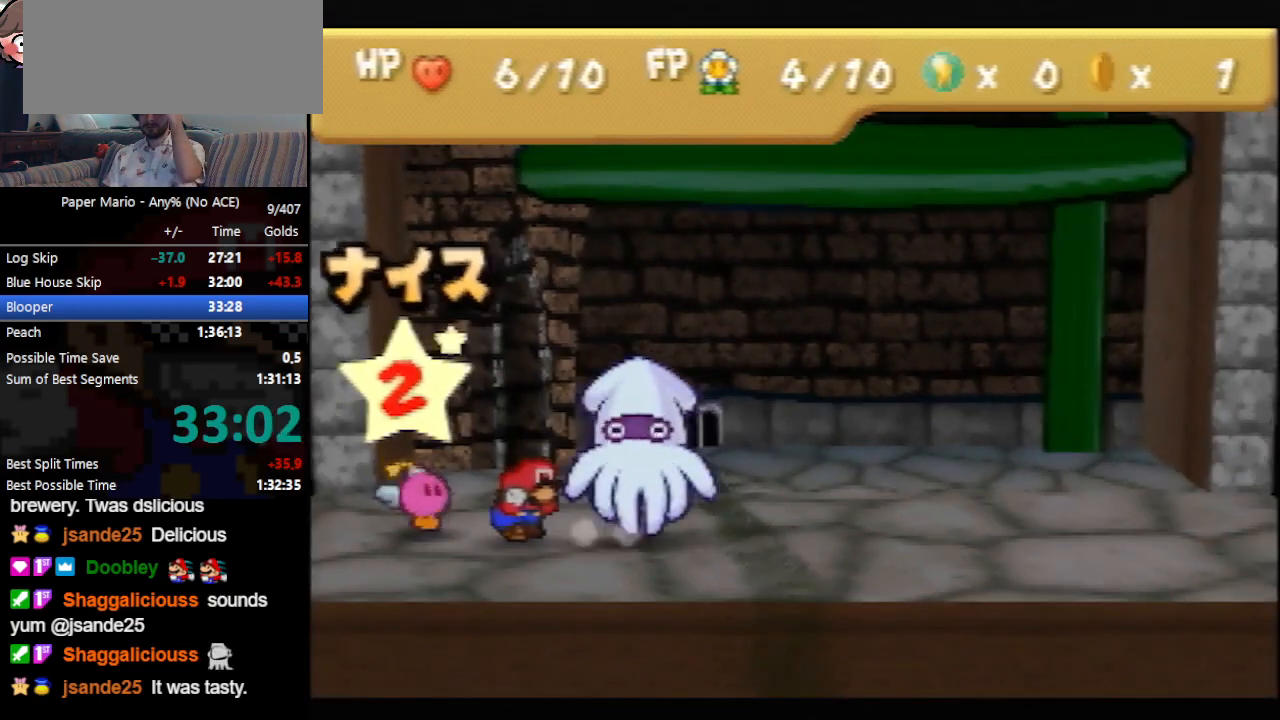
{"buttons": [], "left_stick": "center", "events": []}
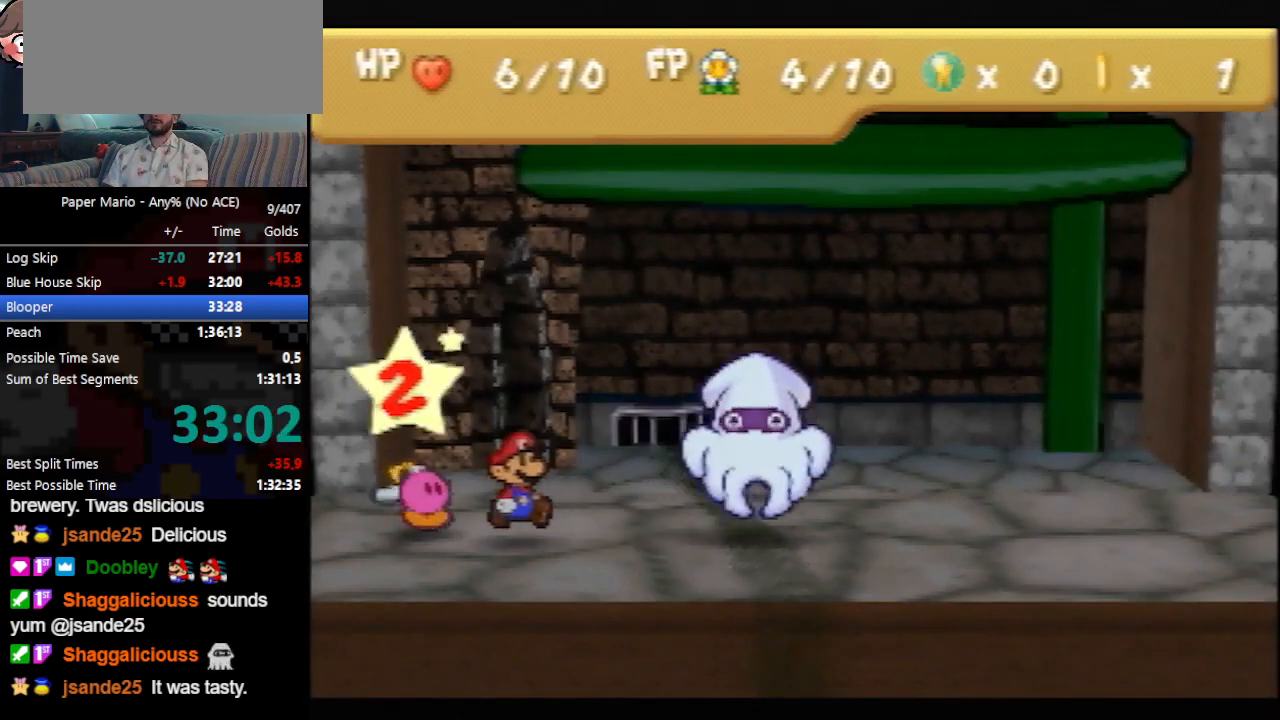
{"buttons": [], "left_stick": "center", "events": []}
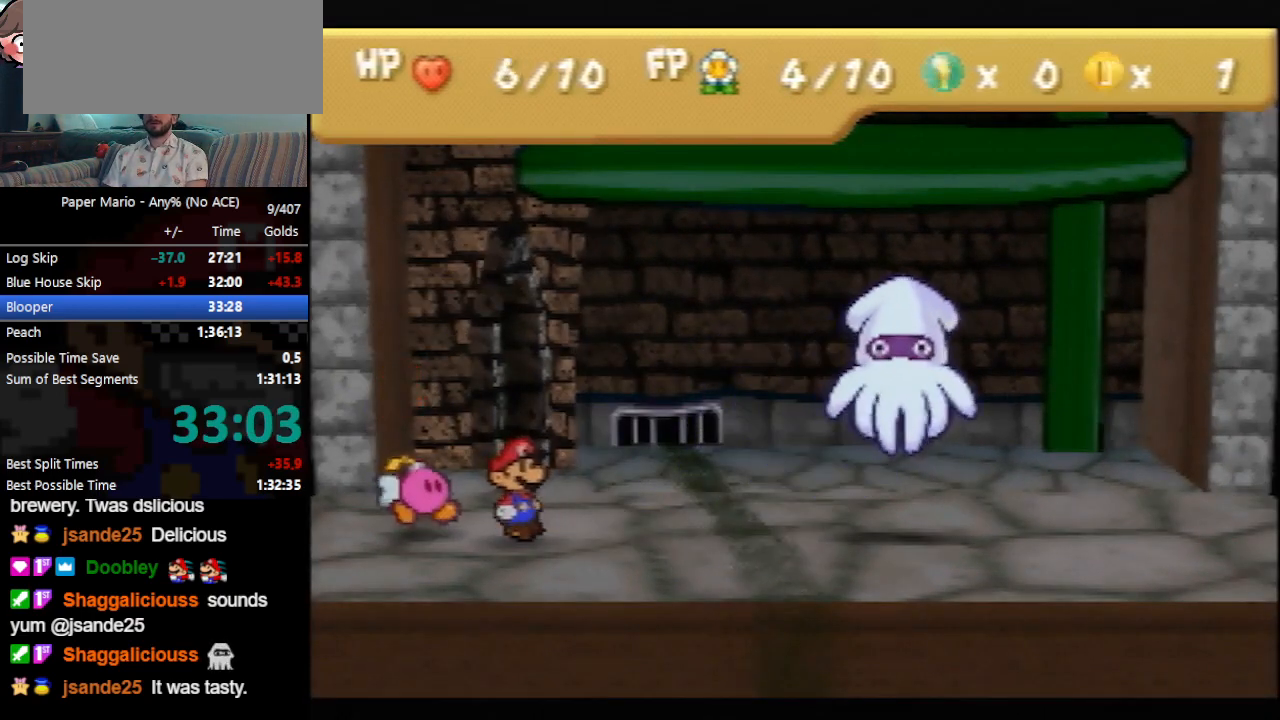
{"buttons": [], "left_stick": "center", "events": []}
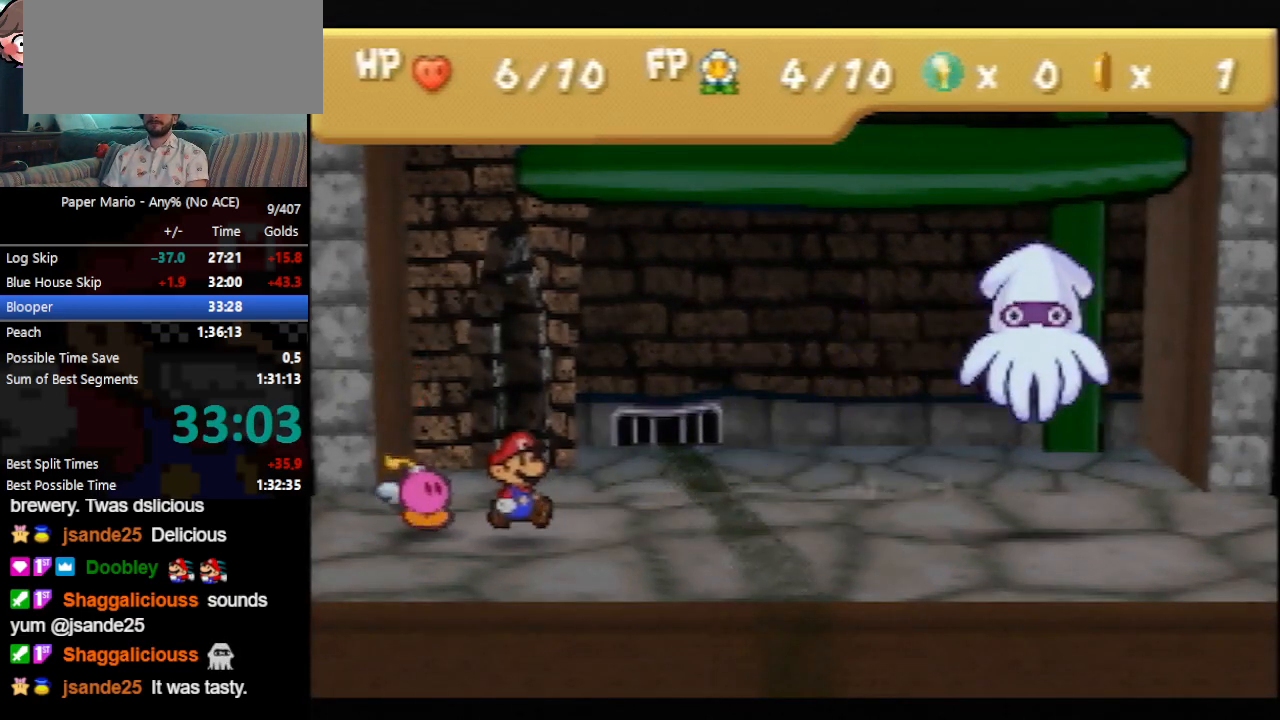
{"buttons": [], "left_stick": "center", "events": []}
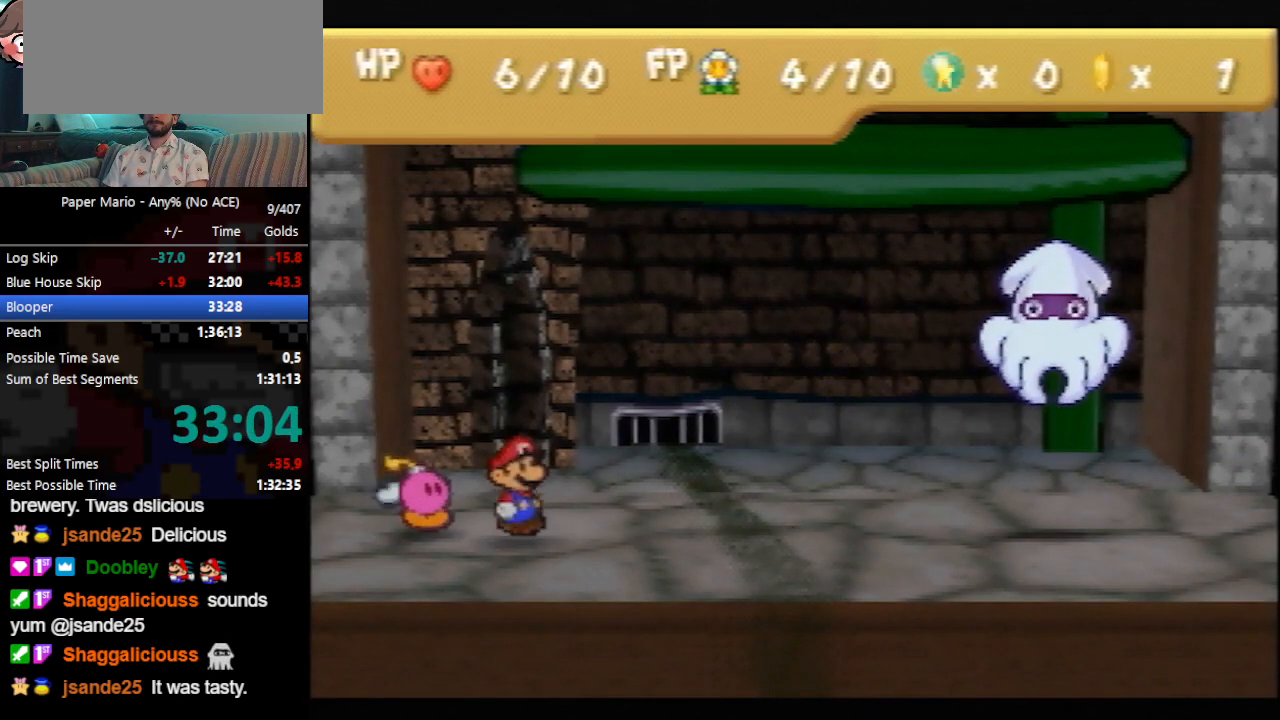
{"buttons": ["A"], "left_stick": "center", "events": [[500, "A", "down"]]}
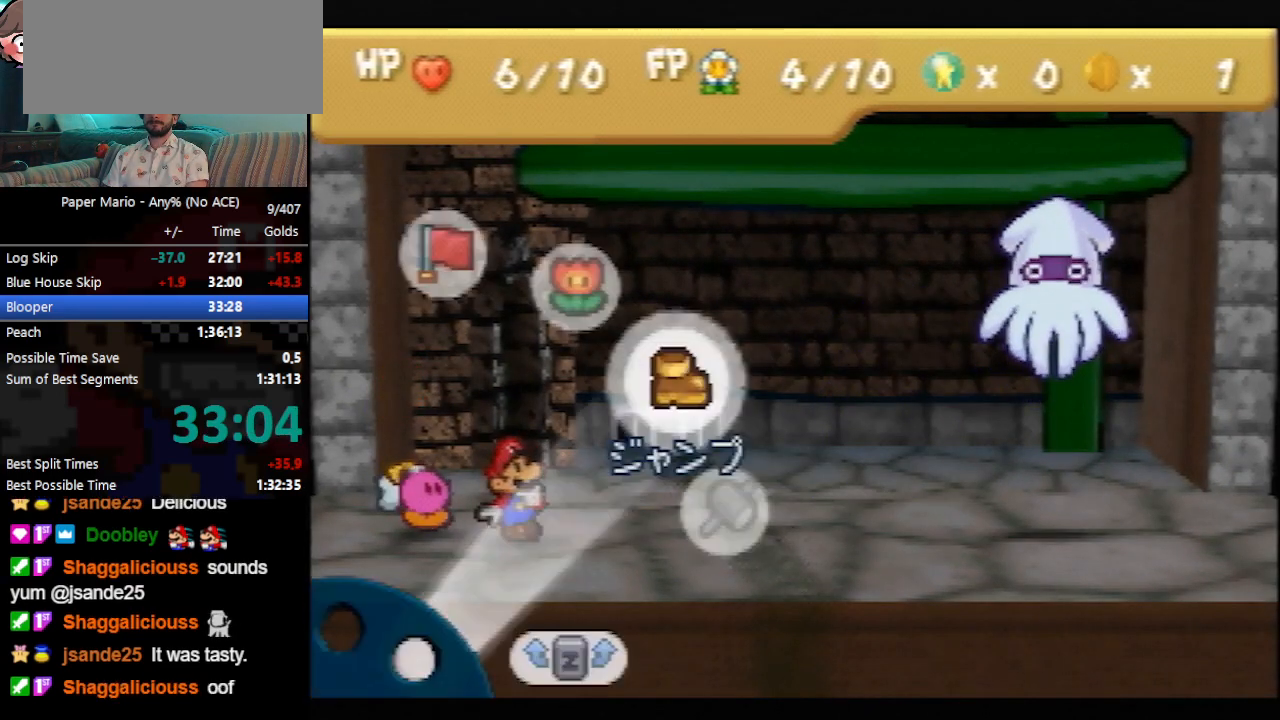
{"buttons": [], "left_stick": "center", "events": [[100, "A", "up"], [133, "left_stick", "down-right"], [267, "A", "down"], [300, "left_stick", "center"], [367, "A", "up"], [400, "A", "down"], [500, "A", "up"]]}
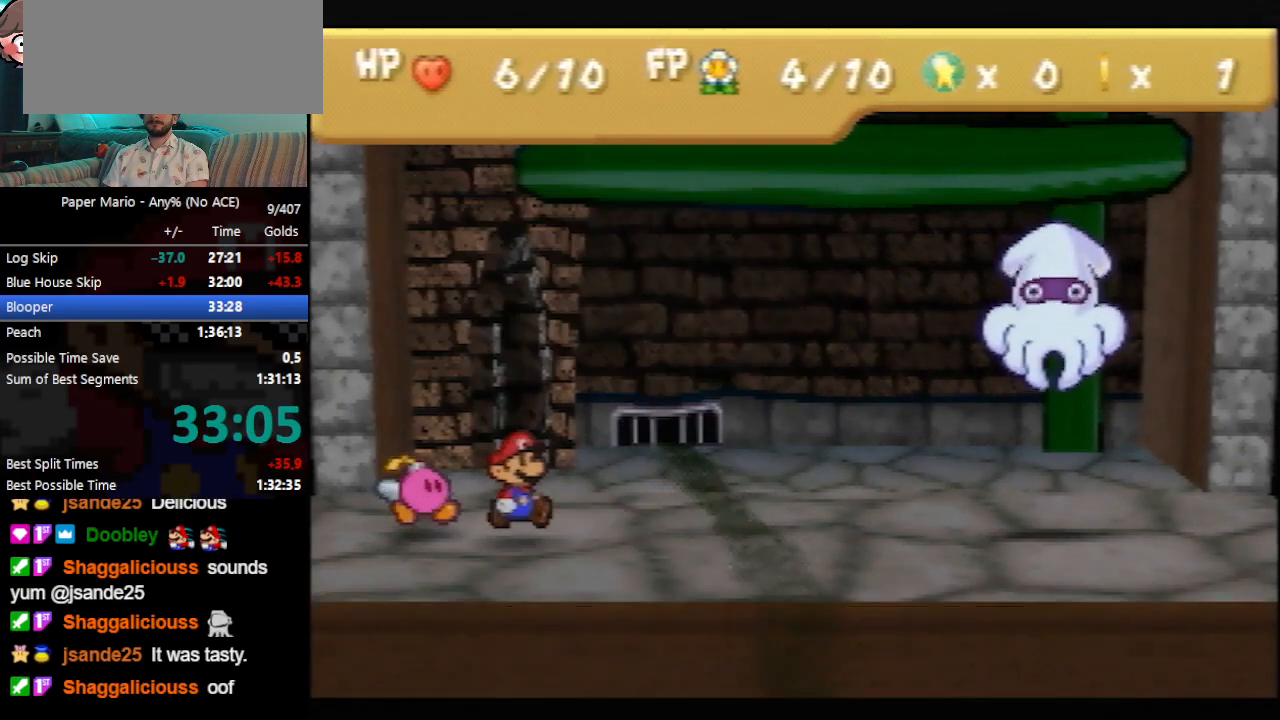
{"buttons": [], "left_stick": "center", "events": []}
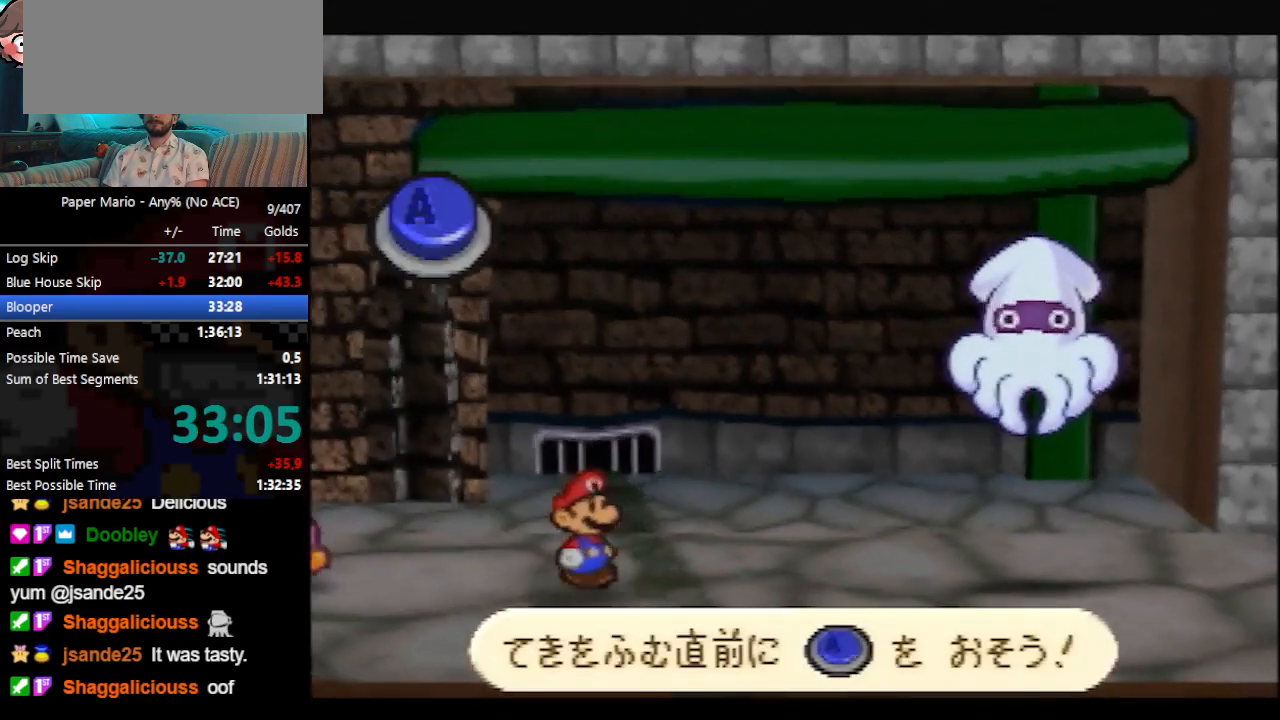
{"buttons": [], "left_stick": "center", "events": [[100, "A", "down"], [267, "A", "up"]]}
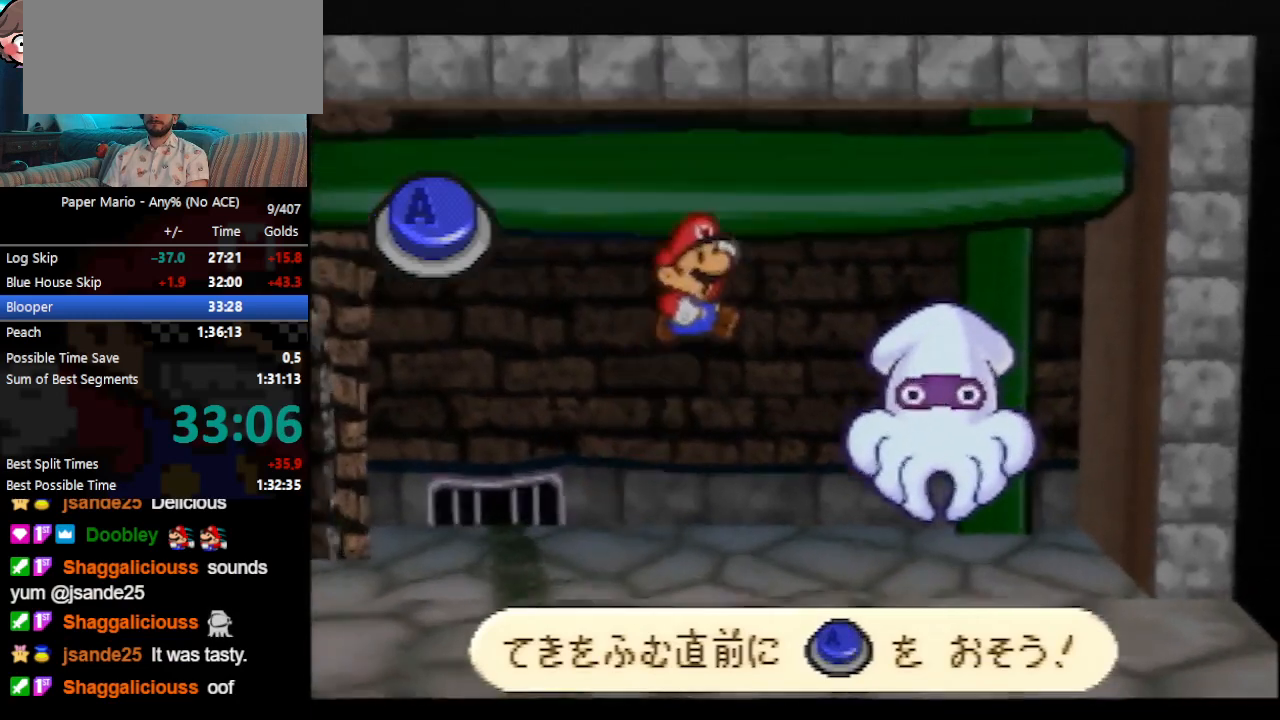
{"buttons": ["A"], "left_stick": "center", "events": [[367, "A", "down"]]}
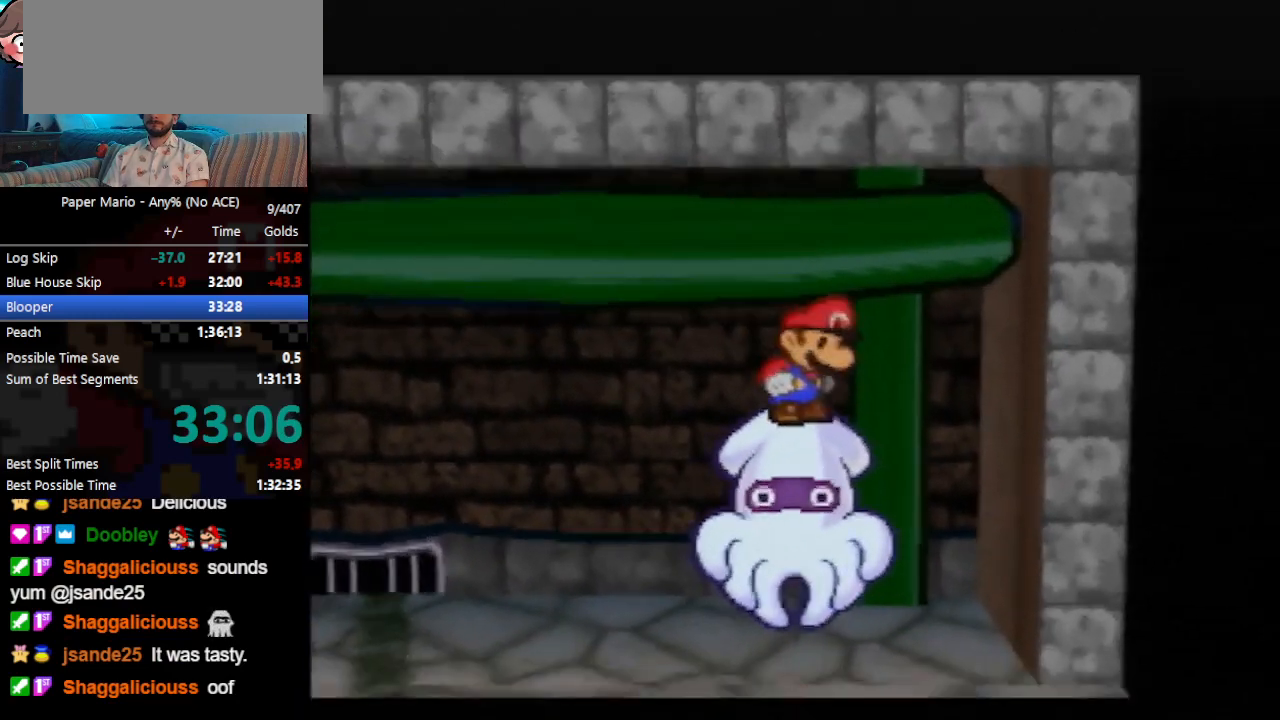
{"buttons": [], "left_stick": "center", "events": [[100, "A", "up"]]}
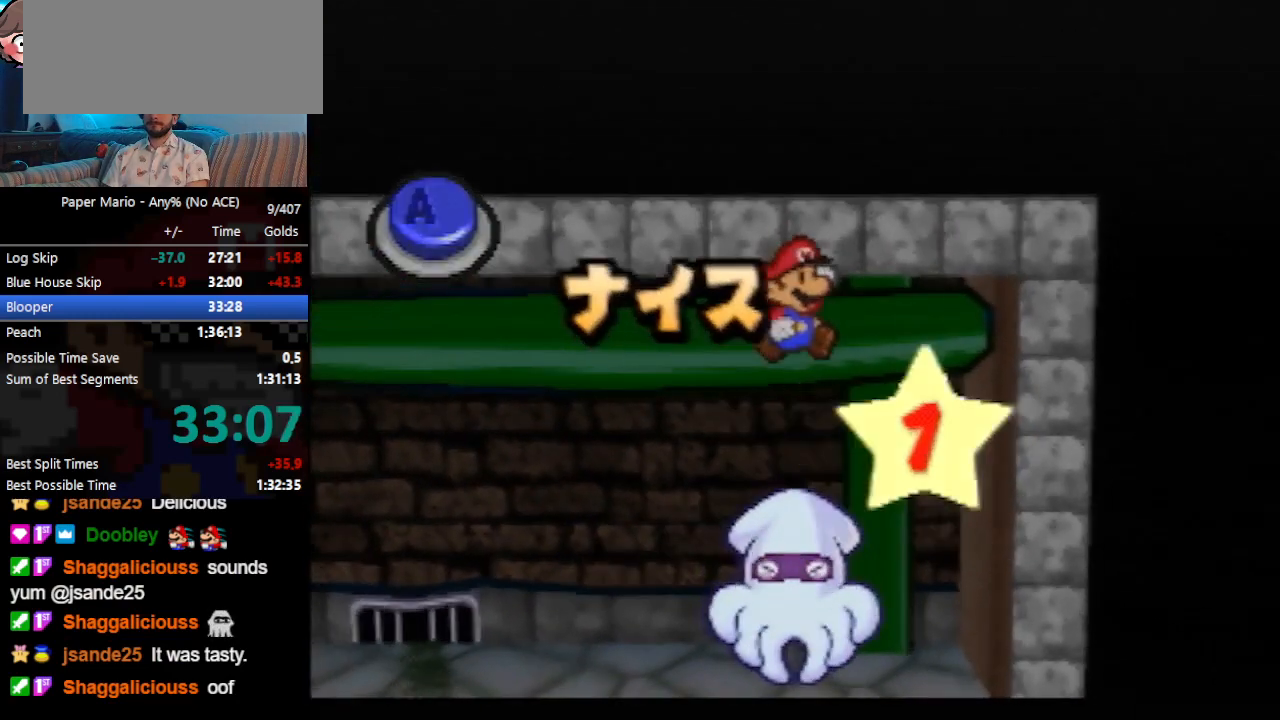
{"buttons": [], "left_stick": "center", "events": [[267, "A", "down"], [500, "A", "up"]]}
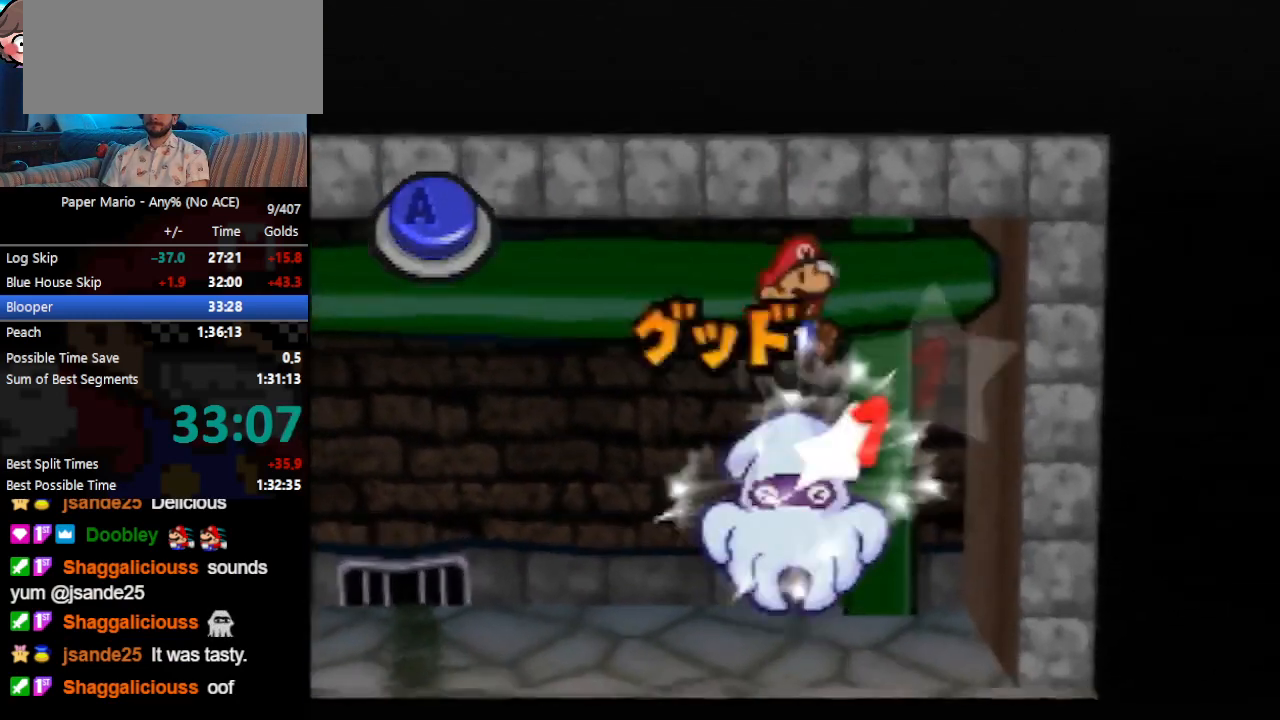
{"buttons": [], "left_stick": "center", "events": []}
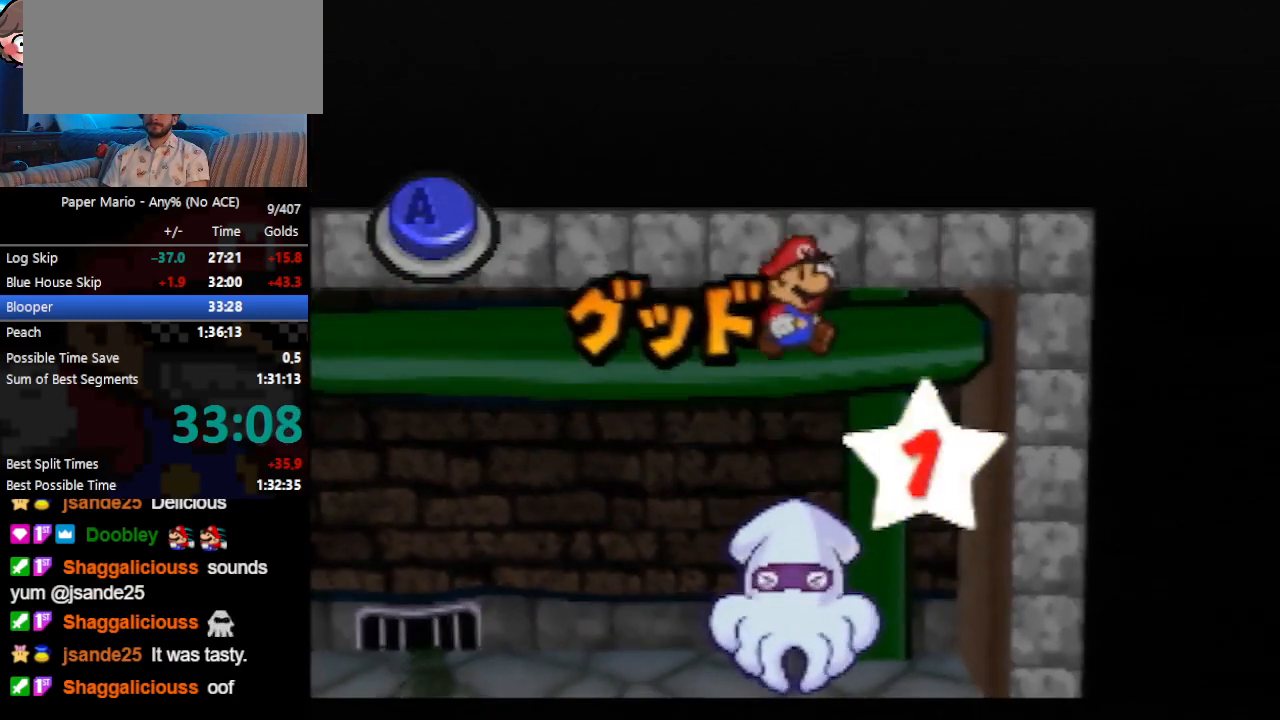
{"buttons": [], "left_stick": "center", "events": [[167, "A", "down"], [400, "A", "up"]]}
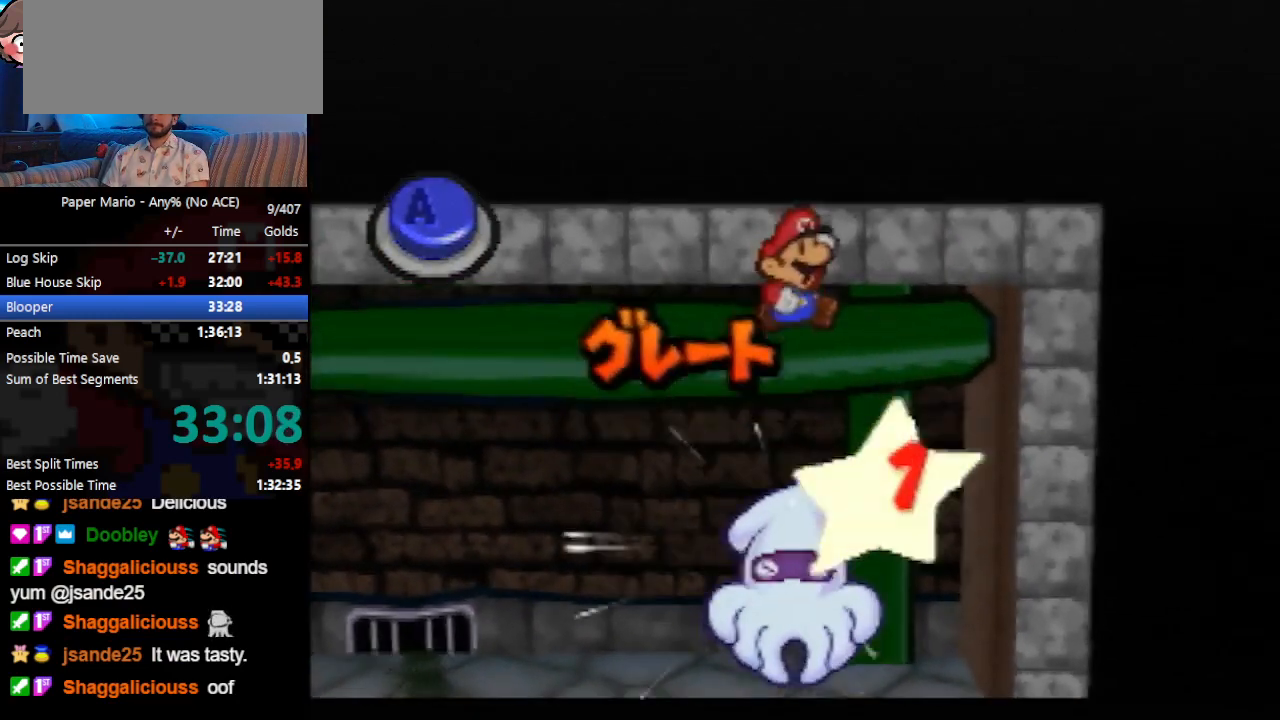
{"buttons": [], "left_stick": "center", "events": []}
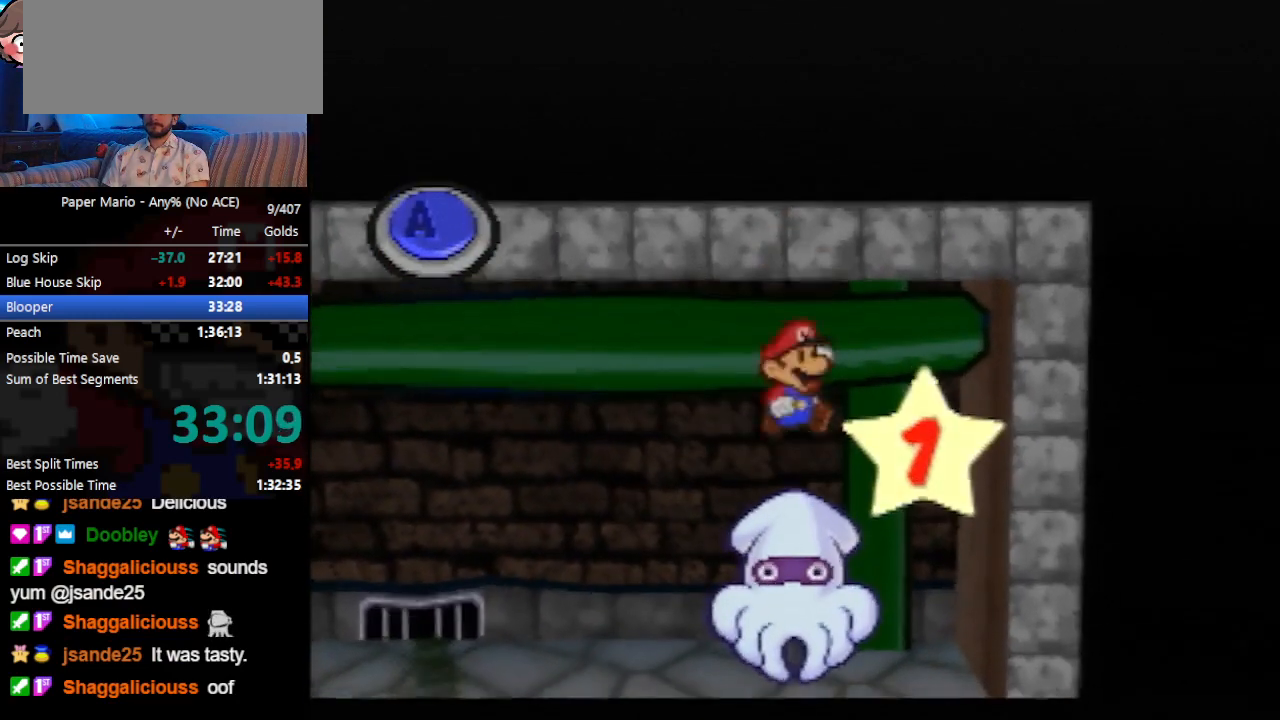
{"buttons": [], "left_stick": "center", "events": [[33, "A", "down"], [267, "A", "up"]]}
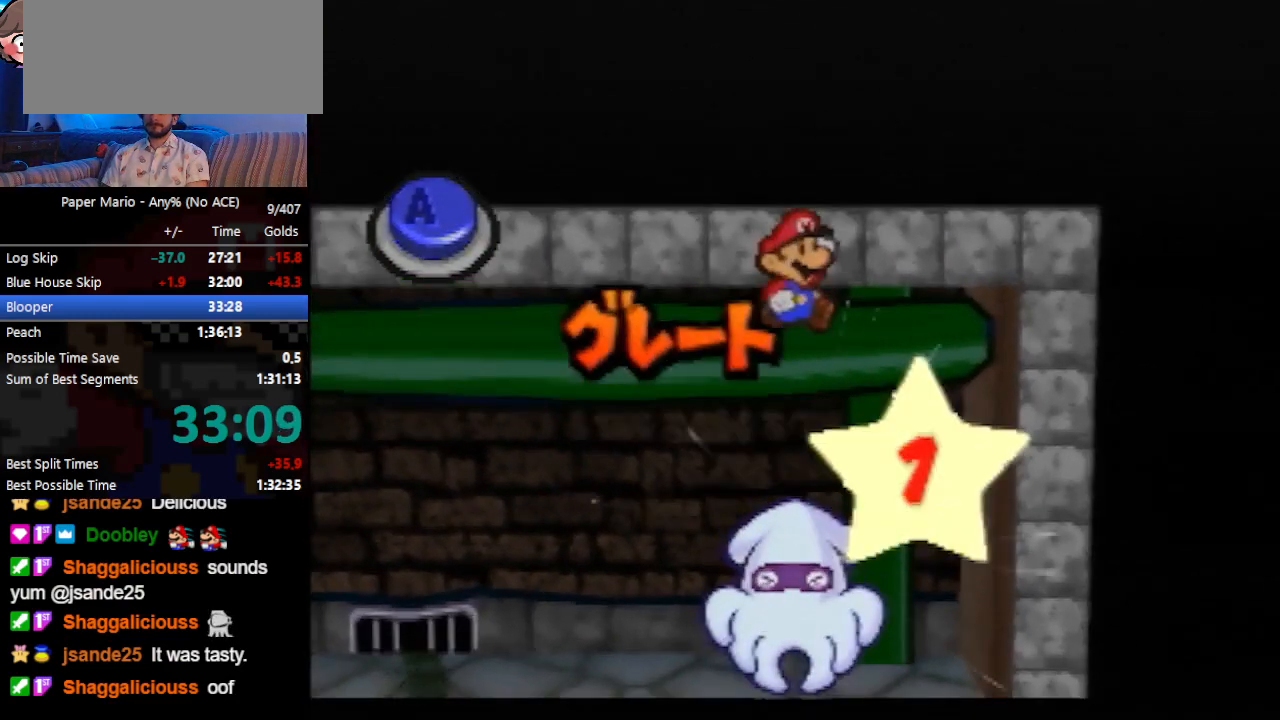
{"buttons": ["A"], "left_stick": "center", "events": [[367, "A", "down"]]}
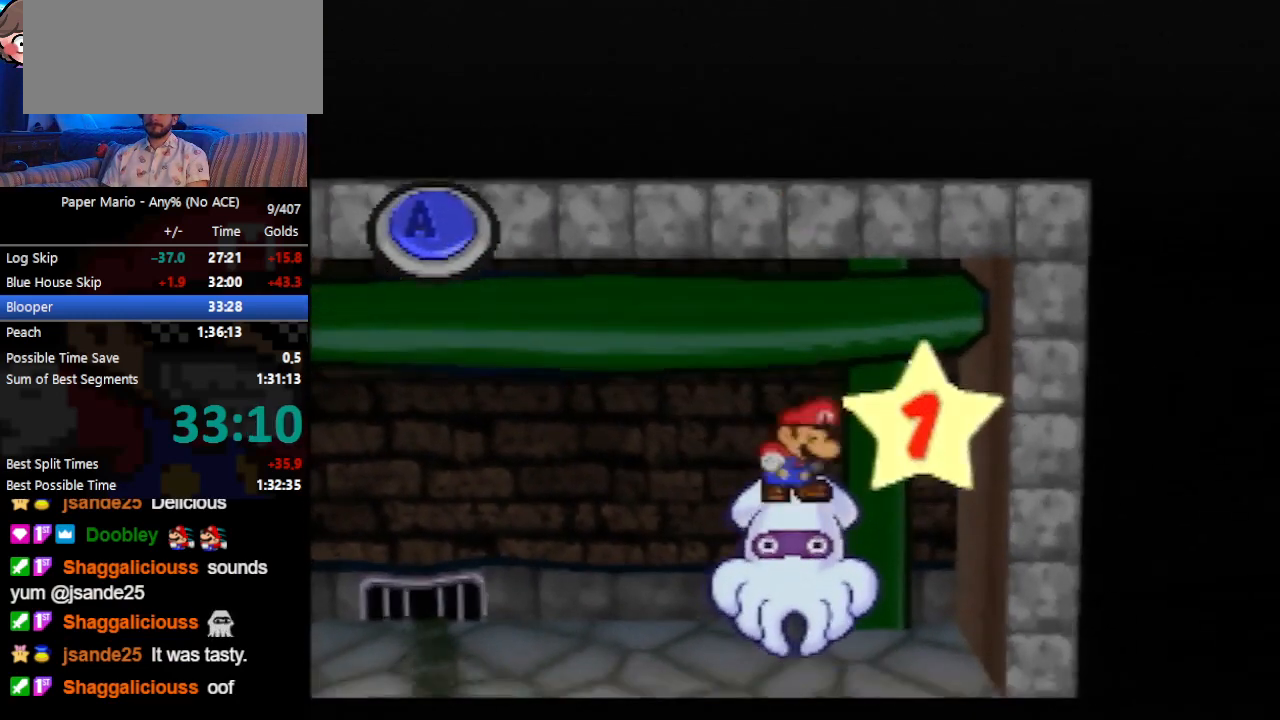
{"buttons": [], "left_stick": "center", "events": [[100, "A", "up"]]}
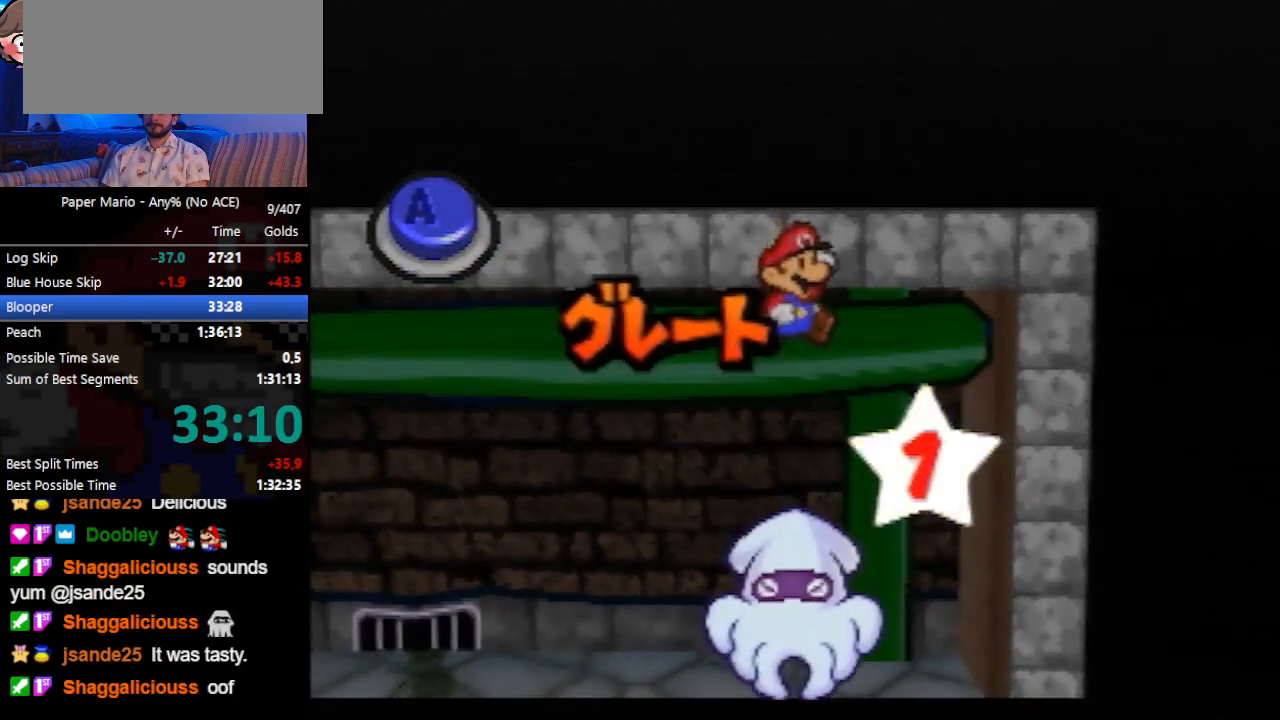
{"buttons": [], "left_stick": "center", "events": [[233, "A", "down"], [500, "A", "up"]]}
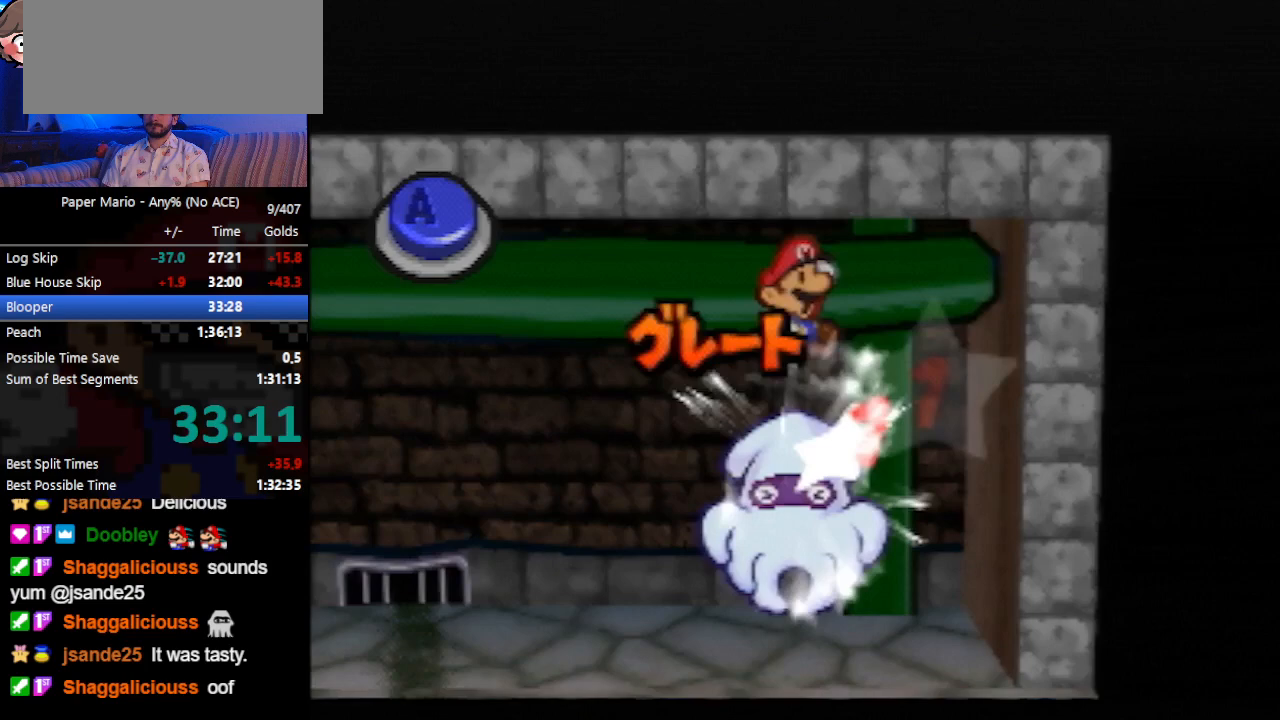
{"buttons": [], "left_stick": "center", "events": []}